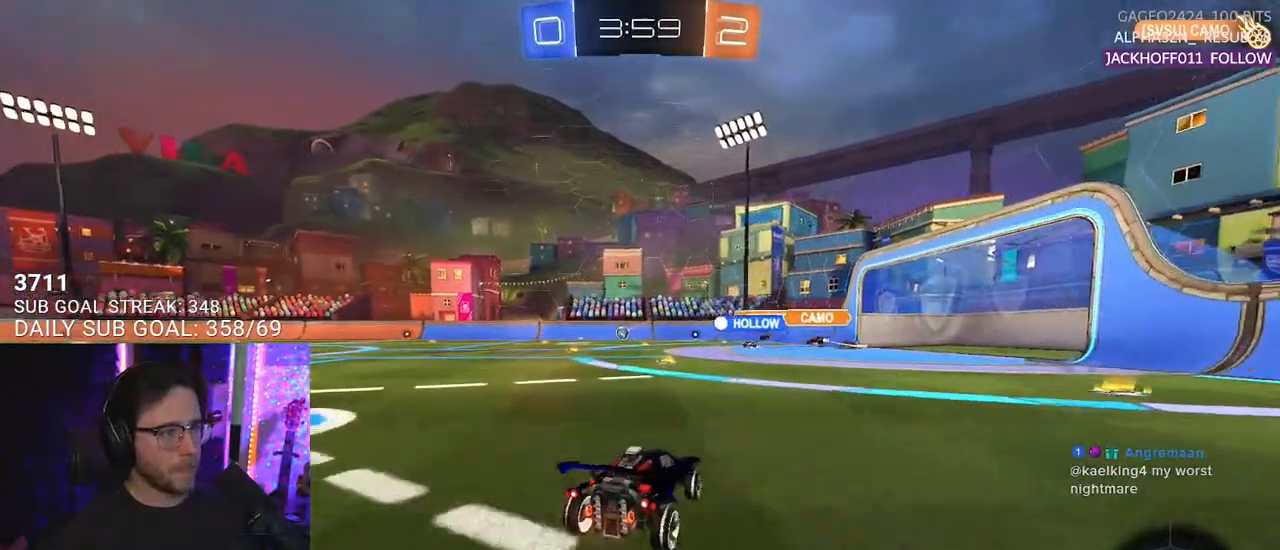
Gameplay with a controller (PlayStation layout); each line is a JSON object with the inputs held at the frame after it. "events" lists button and stick changes between this image and that frame as [ms after this image, input, new state], when the widget could be followed in between. Not read: SELECT START.
{"buttons": ["R2"], "left_stick": "center", "right_stick": "center", "events": [[300, "left_stick", "left"], [467, "left_stick", "center"]]}
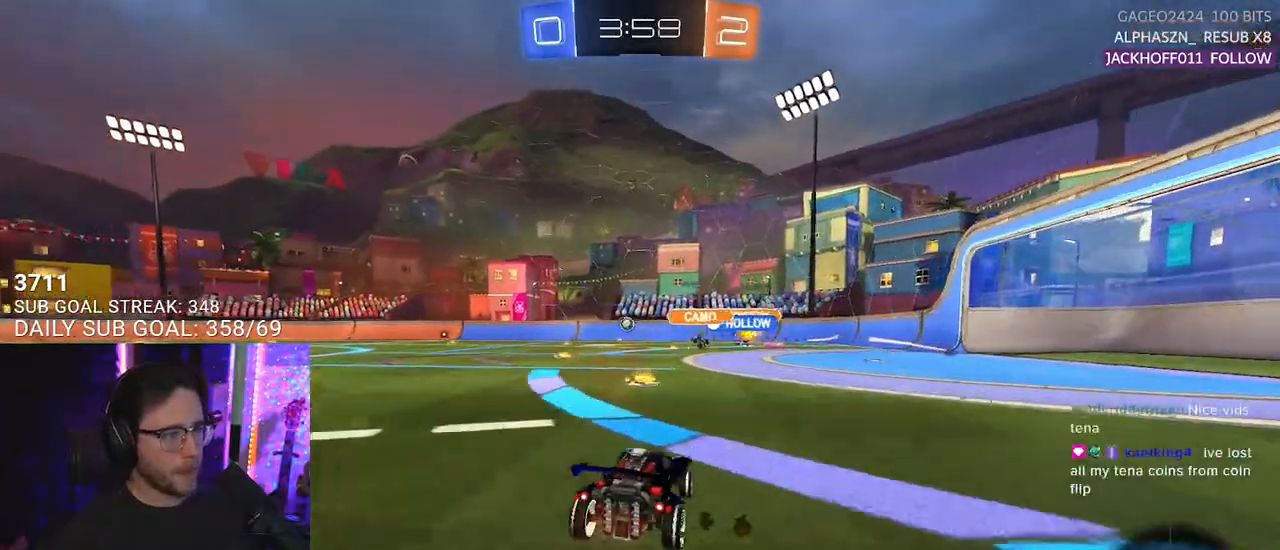
{"buttons": ["R2"], "left_stick": "left", "right_stick": "center", "events": [[133, "left_stick", "left"], [267, "left_stick", "center"], [433, "left_stick", "left"]]}
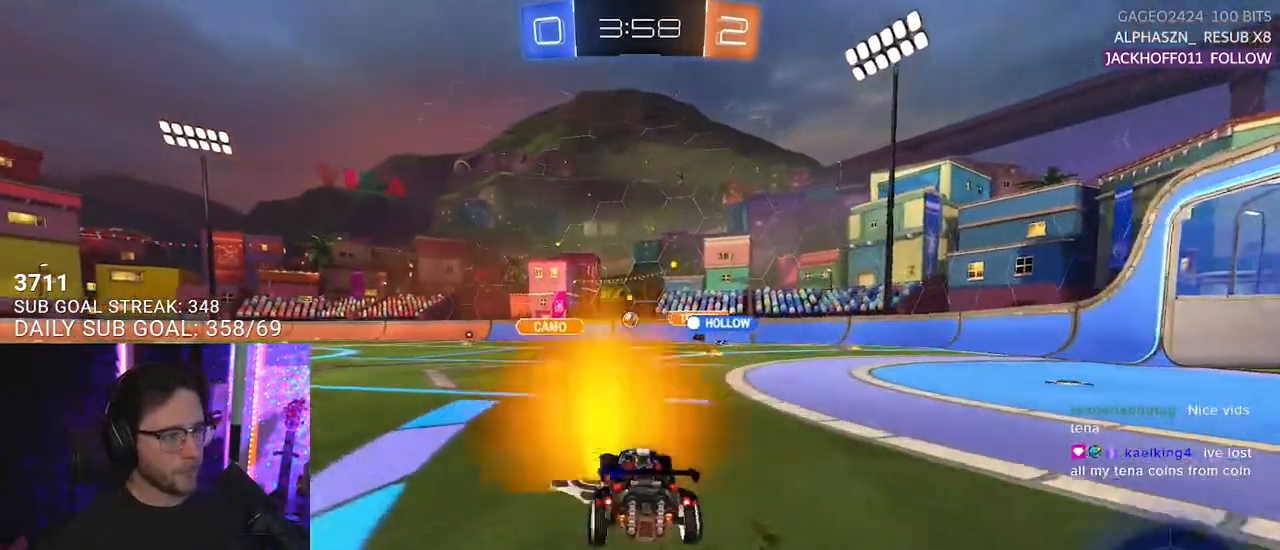
{"buttons": ["R2"], "left_stick": "left", "right_stick": "center", "events": [[67, "left_stick", "center"], [450, "left_stick", "left"]]}
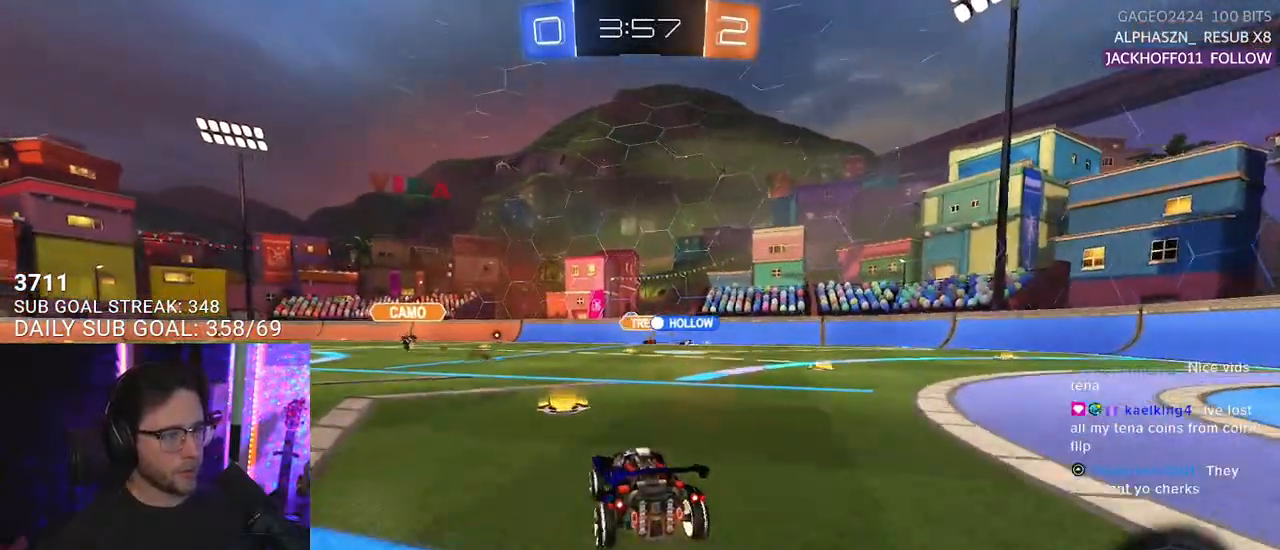
{"buttons": ["R2"], "left_stick": "center", "right_stick": "center", "events": [[167, "left_stick", "center"], [300, "left_stick", "left"], [500, "left_stick", "center"]]}
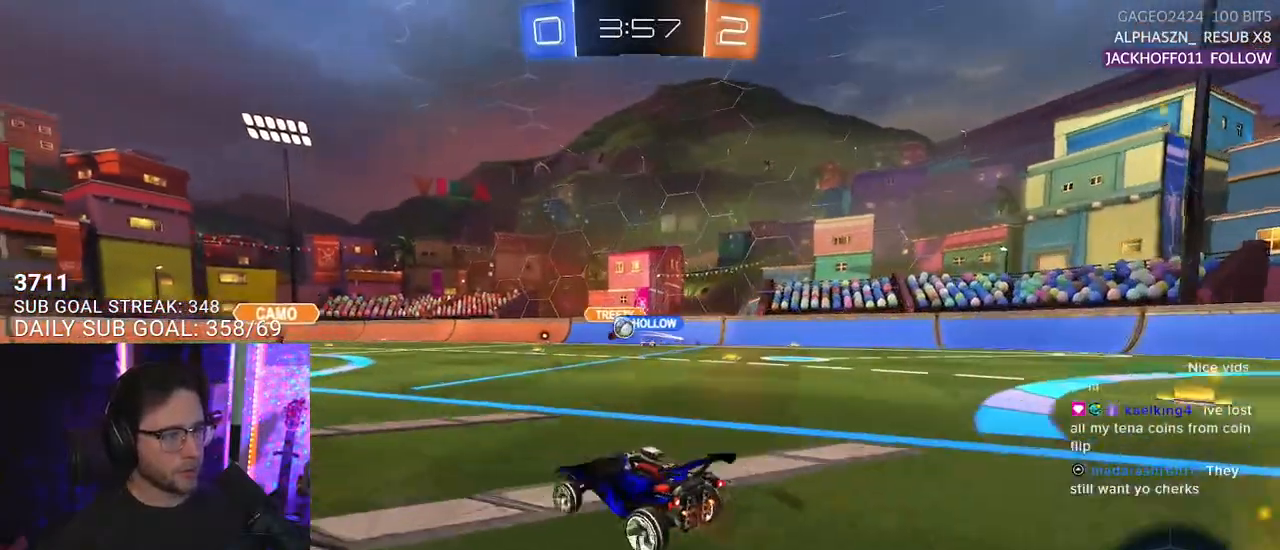
{"buttons": ["R2"], "left_stick": "center", "right_stick": "center", "events": [[267, "left_stick", "left"], [450, "left_stick", "center"]]}
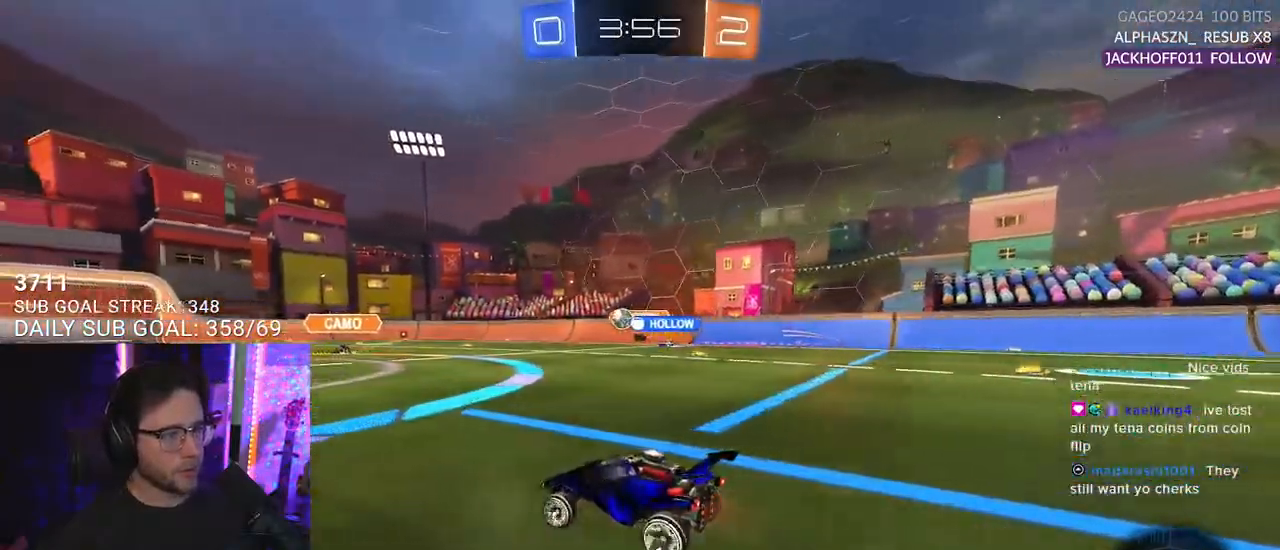
{"buttons": ["R2"], "left_stick": "center", "right_stick": "center", "events": [[417, "left_stick", "left"], [500, "left_stick", "center"]]}
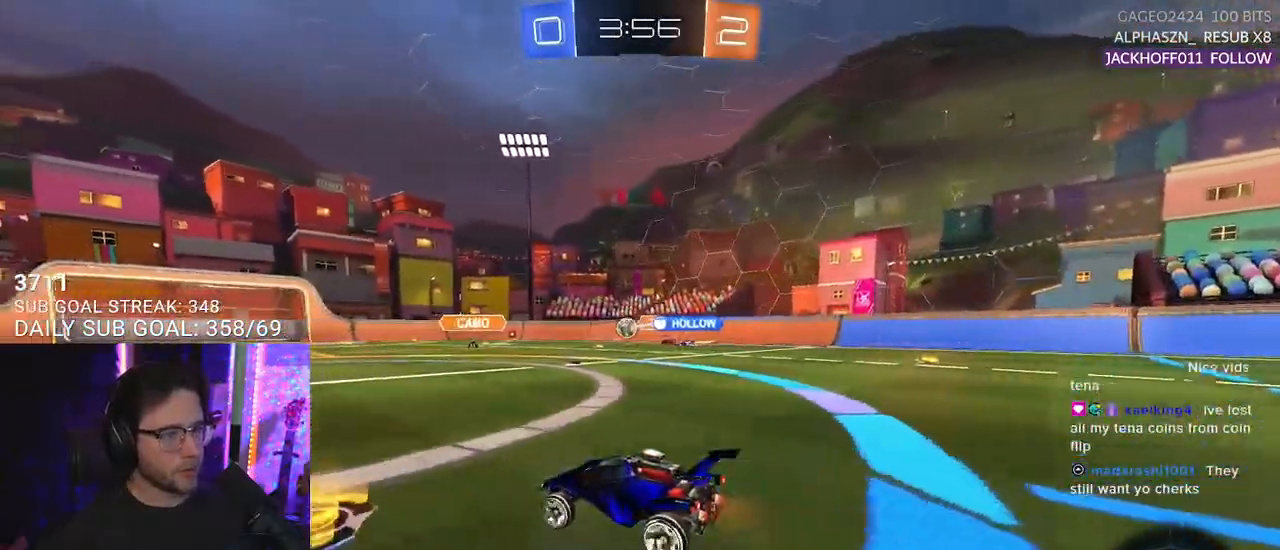
{"buttons": ["R2"], "left_stick": "right", "right_stick": "center", "events": [[100, "left_stick", "right"]]}
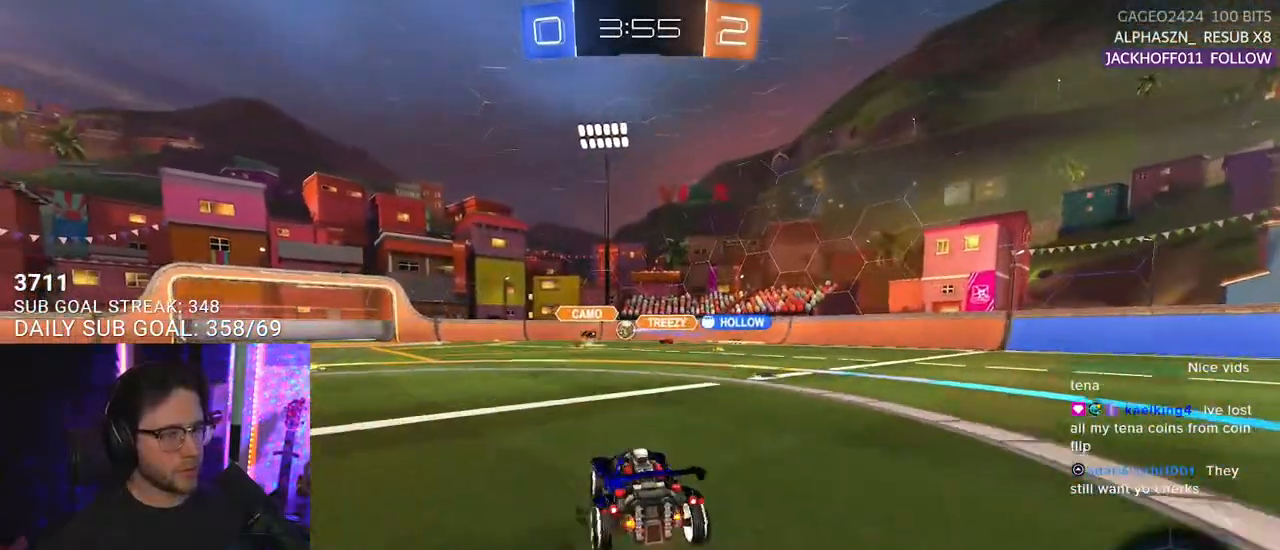
{"buttons": ["R2"], "left_stick": "center", "right_stick": "center", "events": [[250, "left_stick", "center"]]}
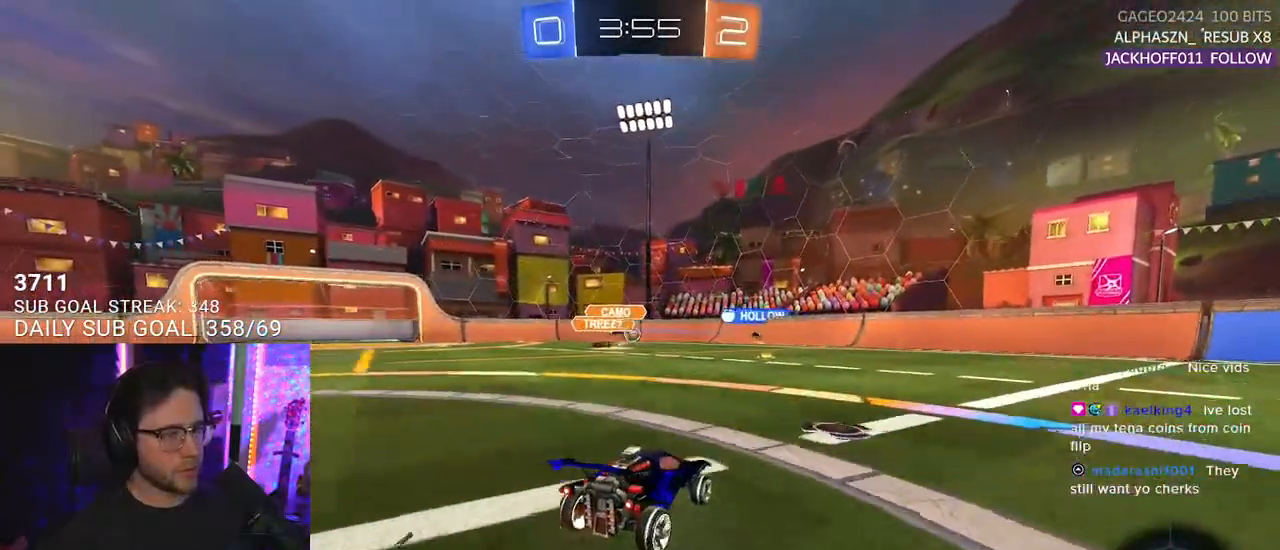
{"buttons": ["R2"], "left_stick": "left", "right_stick": "center", "events": [[500, "left_stick", "left"]]}
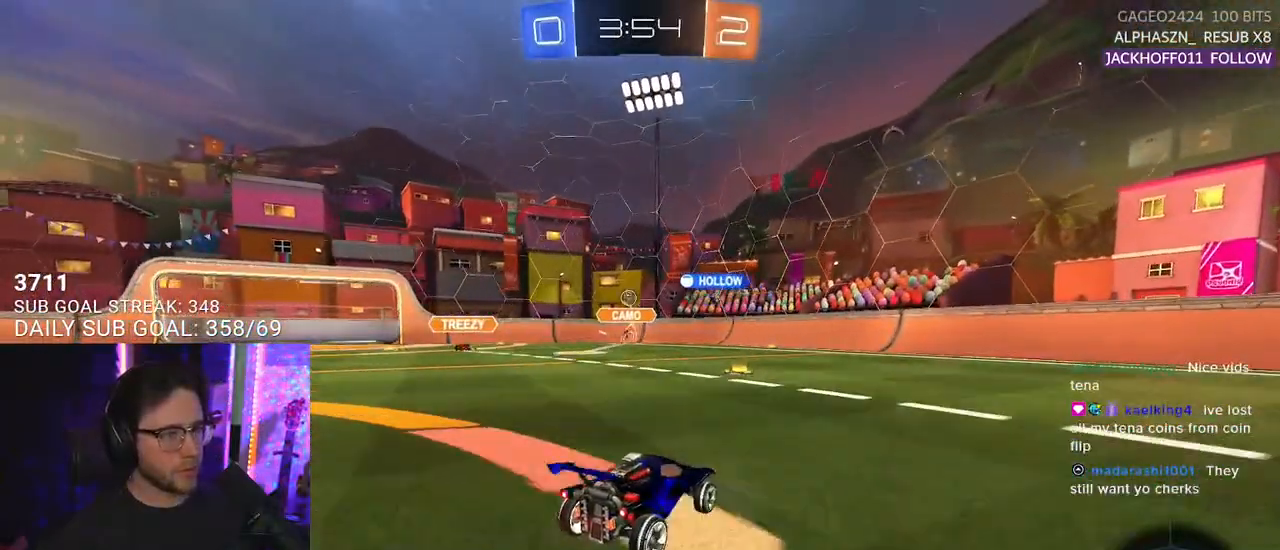
{"buttons": ["R2"], "left_stick": "left", "right_stick": "center", "events": [[150, "left_stick", "center"], [400, "left_stick", "left"]]}
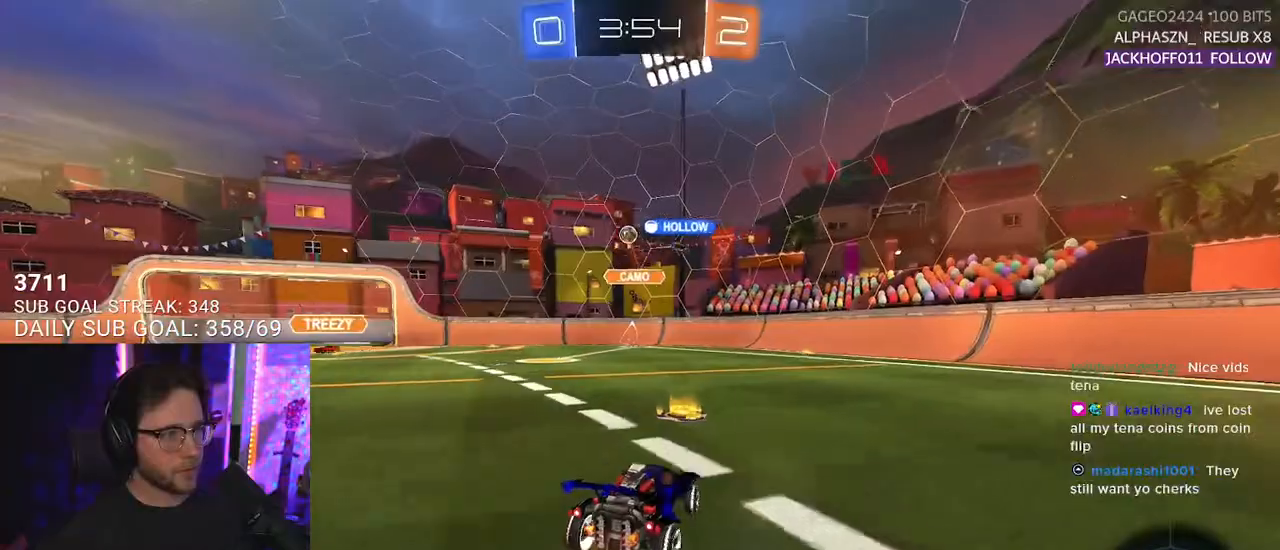
{"buttons": ["R2"], "left_stick": "right", "right_stick": "center", "events": [[300, "left_stick", "center"], [433, "left_stick", "right"]]}
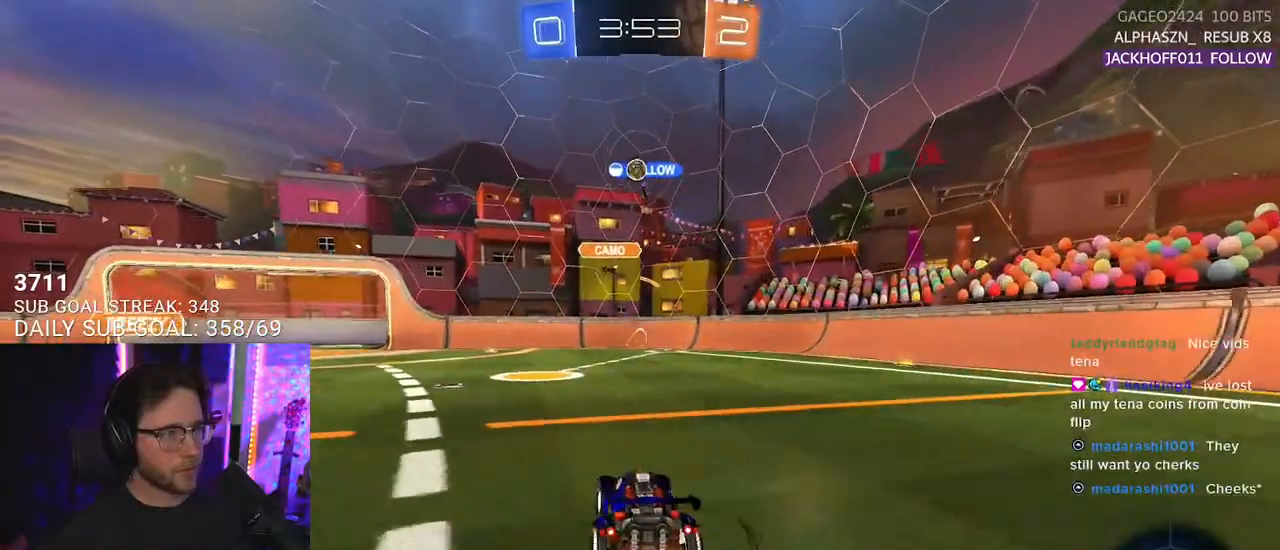
{"buttons": ["R2"], "left_stick": "center", "right_stick": "center", "events": [[67, "left_stick", "center"], [200, "left_stick", "left"], [367, "left_stick", "center"]]}
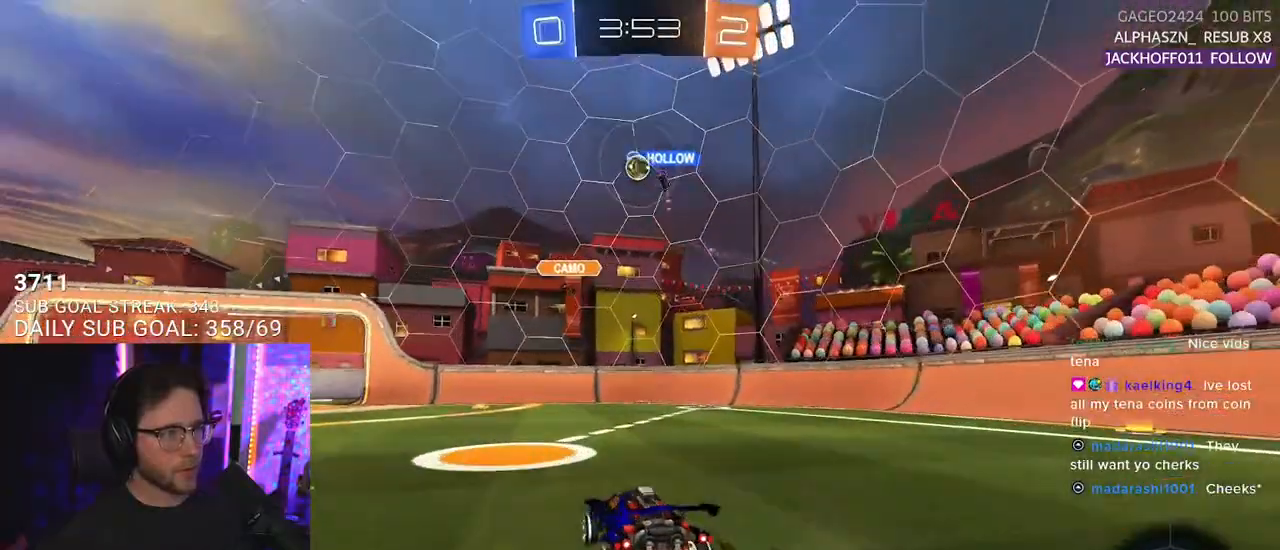
{"buttons": ["R2"], "left_stick": "left", "right_stick": "center", "events": [[83, "left_stick", "left"], [233, "left_stick", "up-right"], [383, "left_stick", "center"], [450, "left_stick", "left"]]}
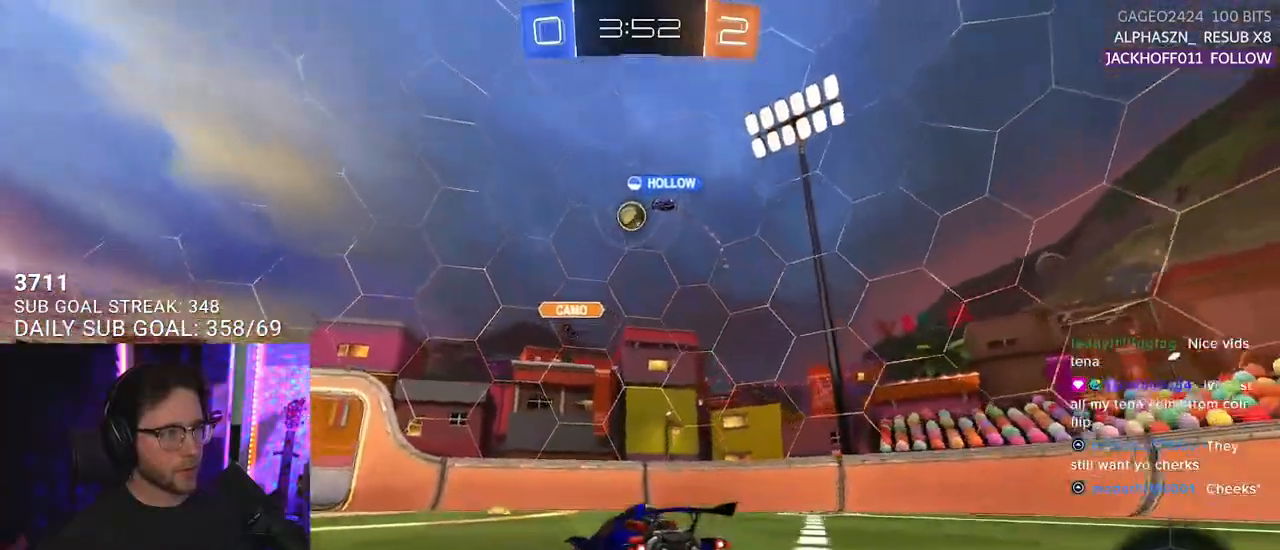
{"buttons": ["R2"], "left_stick": "left", "right_stick": "center", "events": [[50, "SQUARE", "down"], [217, "SQUARE", "up"]]}
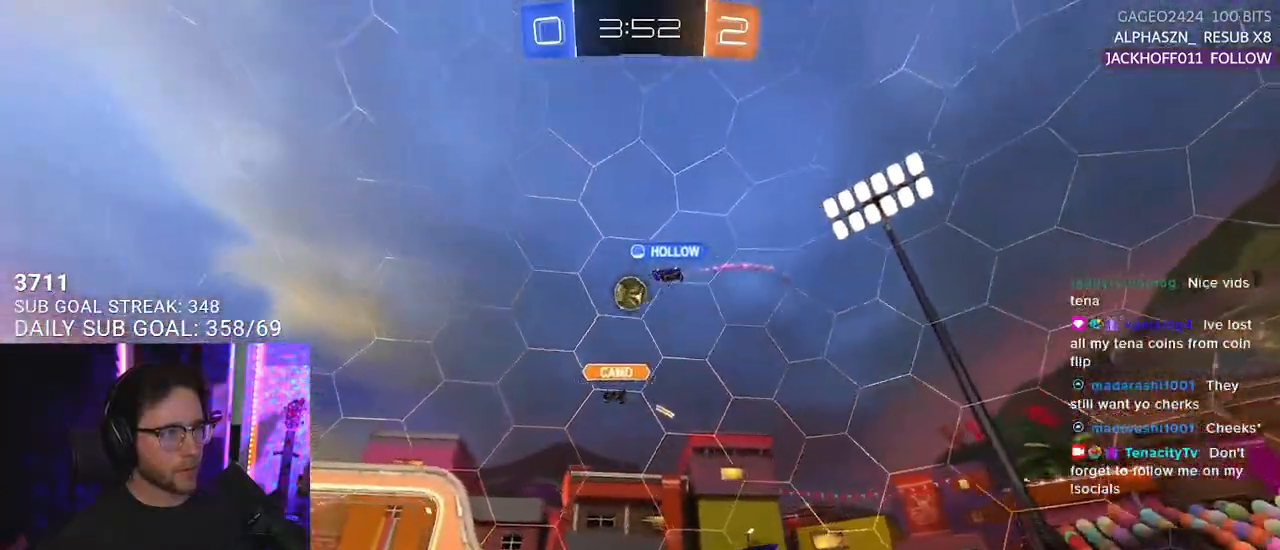
{"buttons": ["R2"], "left_stick": "center", "right_stick": "center", "events": [[17, "left_stick", "center"]]}
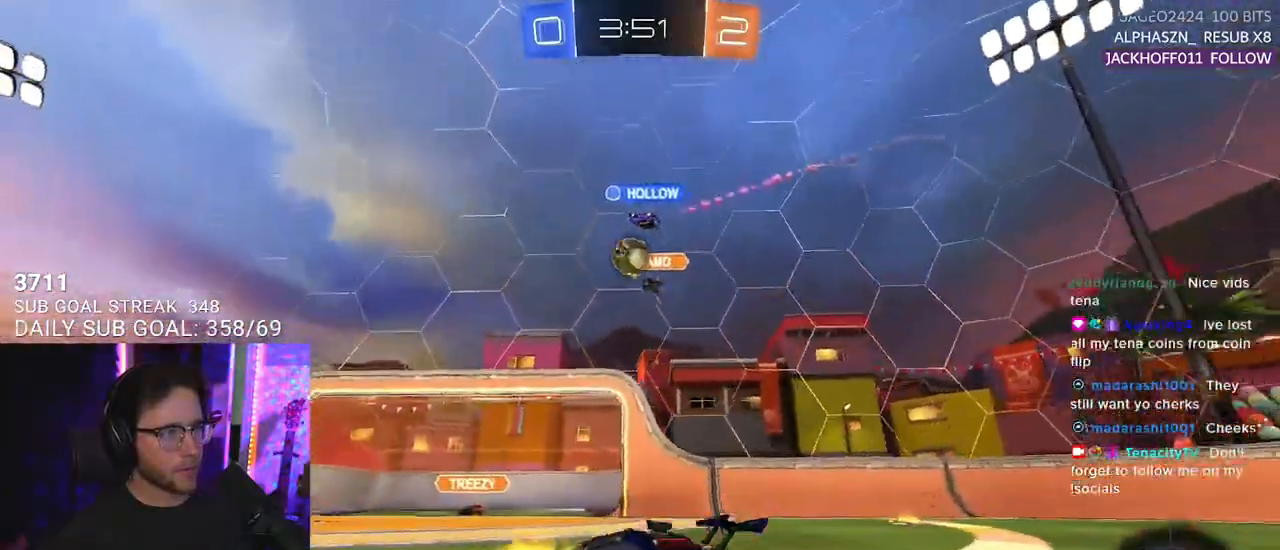
{"buttons": ["R2"], "left_stick": "left", "right_stick": "center", "events": [[383, "left_stick", "left"]]}
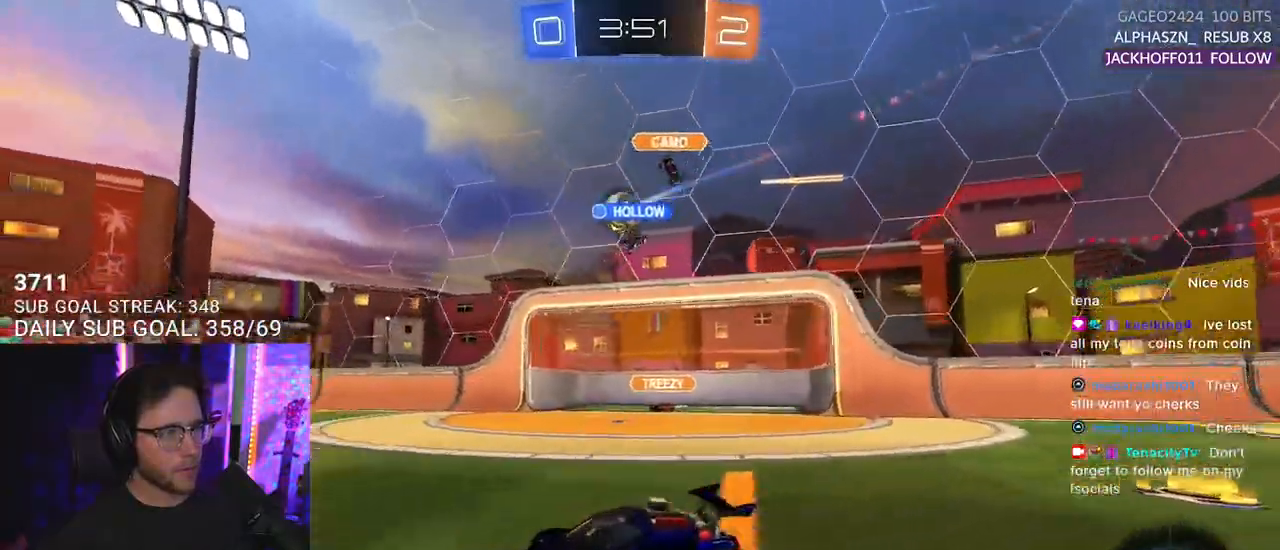
{"buttons": ["SQUARE", "TRIANGLE", "R1", "R2"], "left_stick": "down-left", "right_stick": "center", "events": [[67, "left_stick", "center"], [83, "R1", "down"], [283, "left_stick", "up-right"], [300, "CROSS", "down"], [333, "left_stick", "up-left"], [367, "L2", "down"], [383, "CROSS", "up"], [400, "CROSS", "down"], [467, "L2", "up"], [467, "left_stick", "down-left"], [483, "SQUARE", "down"], [483, "TRIANGLE", "down"], [500, "CROSS", "up"]]}
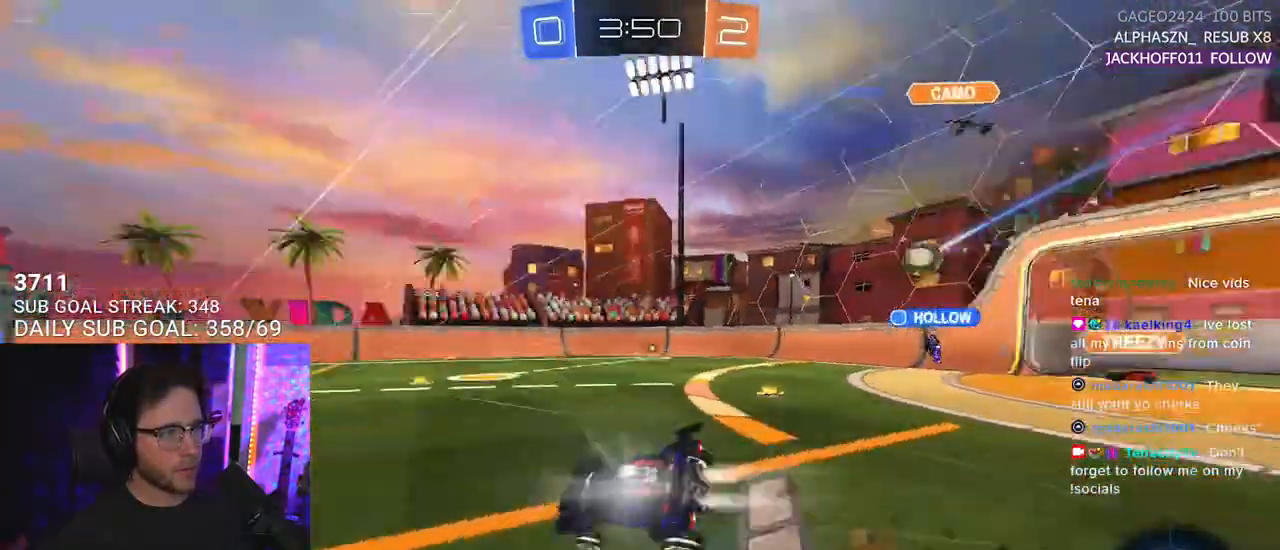
{"buttons": ["L2", "R2"], "left_stick": "down-left", "right_stick": "center", "events": [[33, "SQUARE", "up"], [67, "L2", "down"], [117, "TRIANGLE", "up"], [150, "R1", "up"]]}
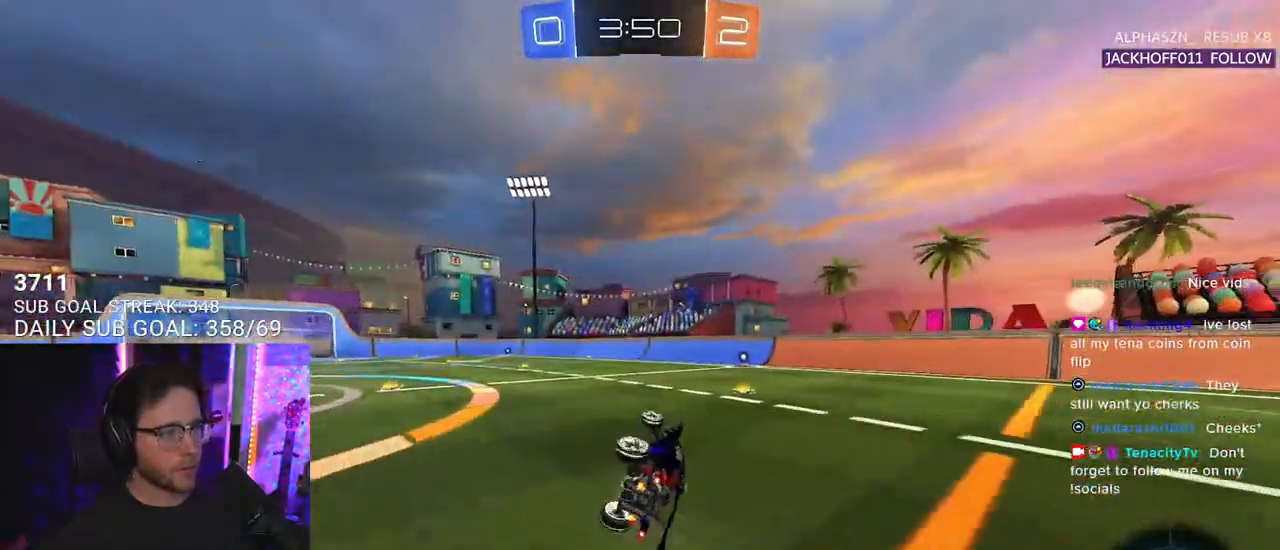
{"buttons": ["R2"], "left_stick": "center", "right_stick": "center", "events": [[250, "left_stick", "center"], [267, "L2", "up"], [317, "TRIANGLE", "down"], [367, "left_stick", "right"], [417, "TRIANGLE", "up"], [483, "left_stick", "center"]]}
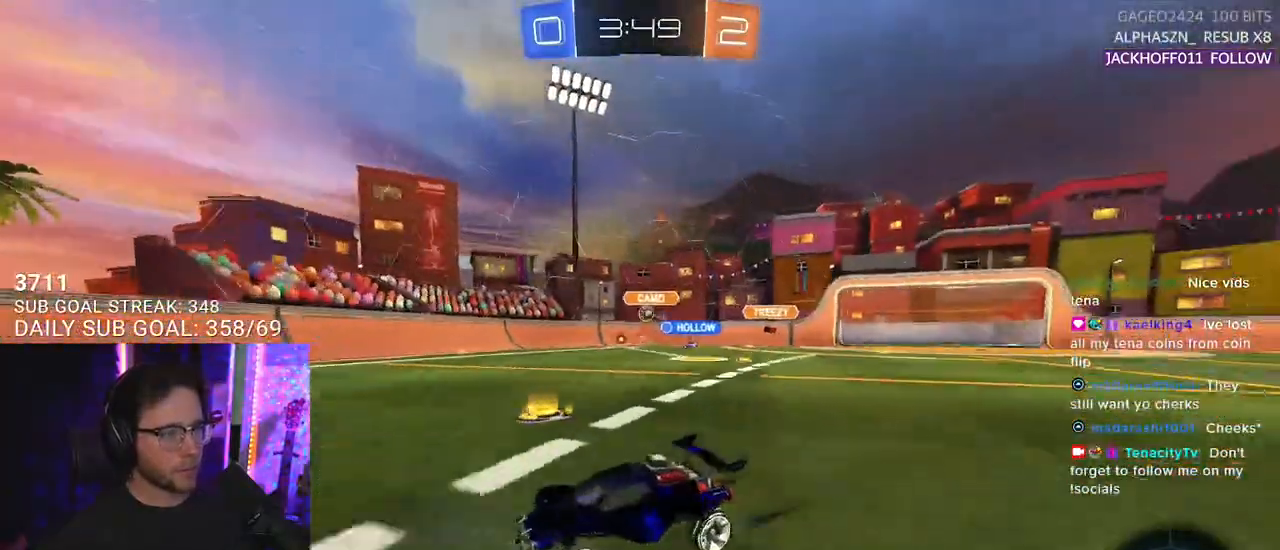
{"buttons": ["R2"], "left_stick": "up-right", "right_stick": "center", "events": [[100, "left_stick", "right"], [317, "left_stick", "center"], [467, "left_stick", "up-right"]]}
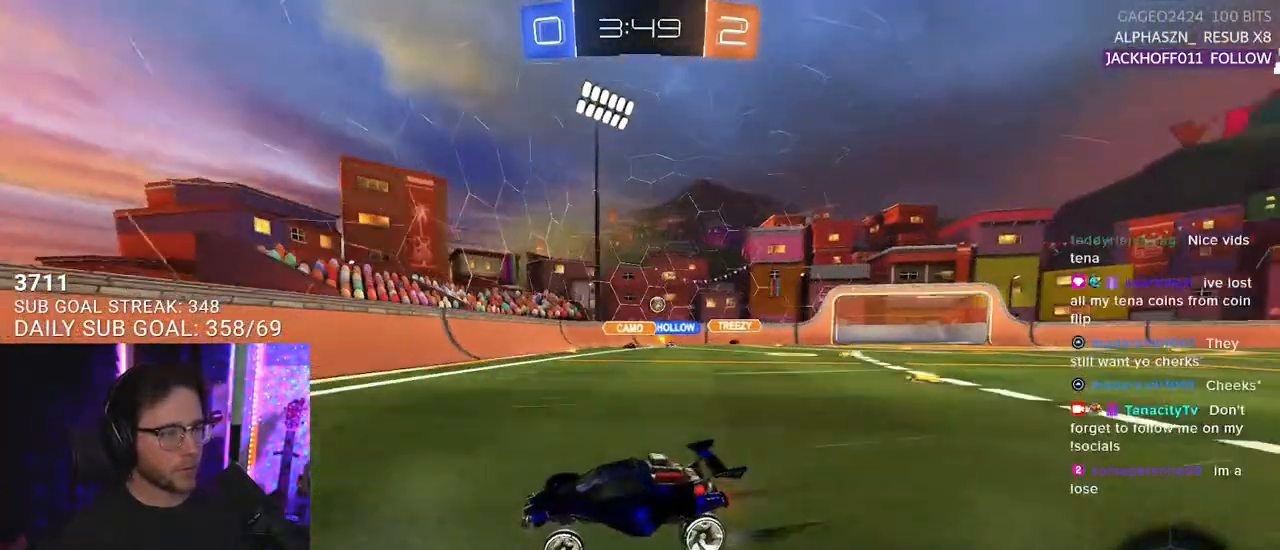
{"buttons": ["R2"], "left_stick": "left", "right_stick": "center", "events": [[117, "left_stick", "left"], [167, "SQUARE", "down"], [350, "SQUARE", "up"]]}
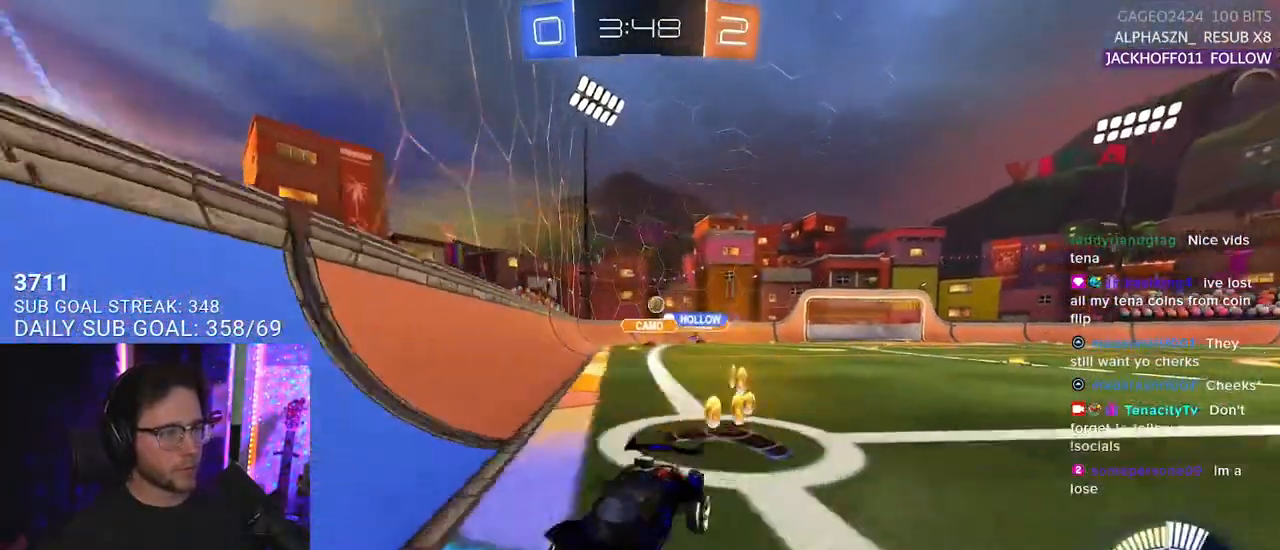
{"buttons": ["R2"], "left_stick": "left", "right_stick": "center", "events": [[133, "SQUARE", "down"], [300, "SQUARE", "up"]]}
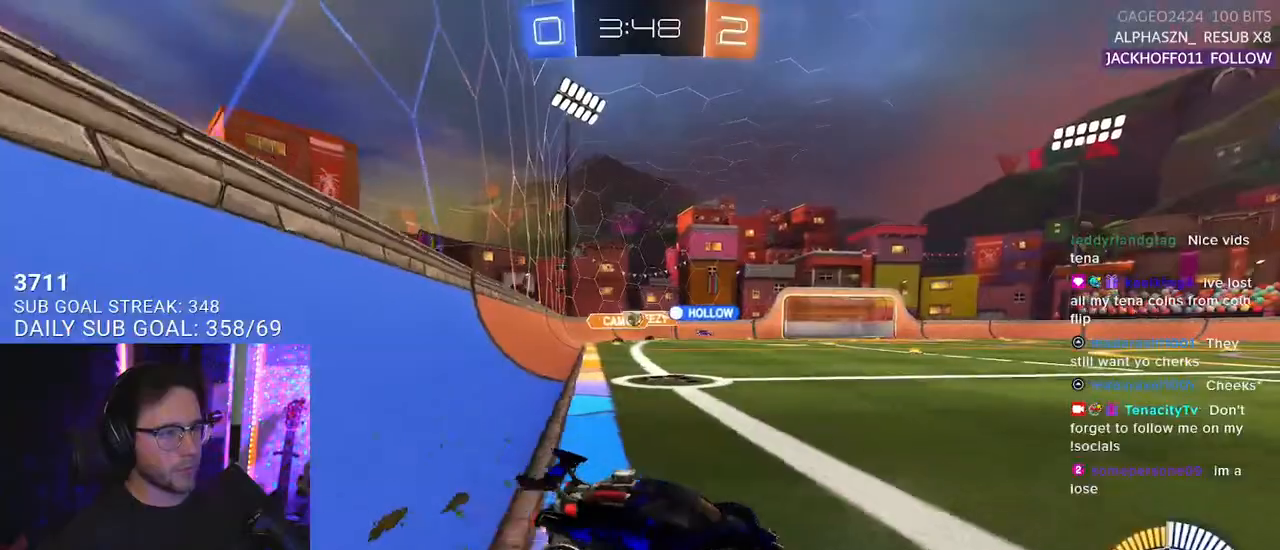
{"buttons": ["R2"], "left_stick": "left", "right_stick": "center", "events": []}
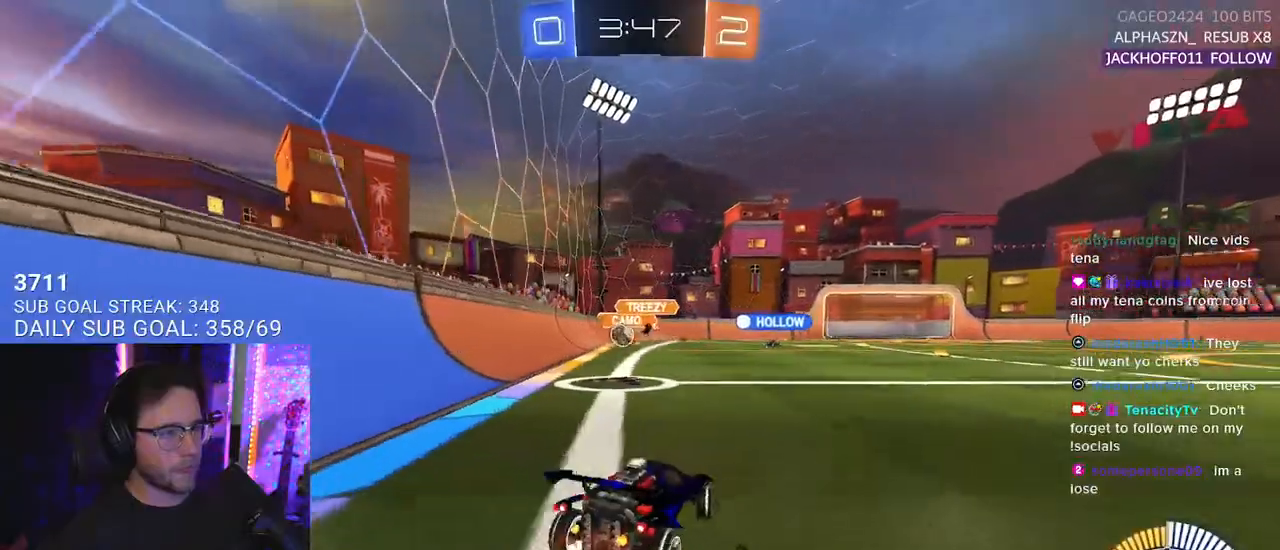
{"buttons": ["CROSS", "L2"], "left_stick": "down", "right_stick": "center", "events": [[150, "L2", "down"], [150, "R2", "up"], [283, "left_stick", "down"], [450, "CROSS", "down"]]}
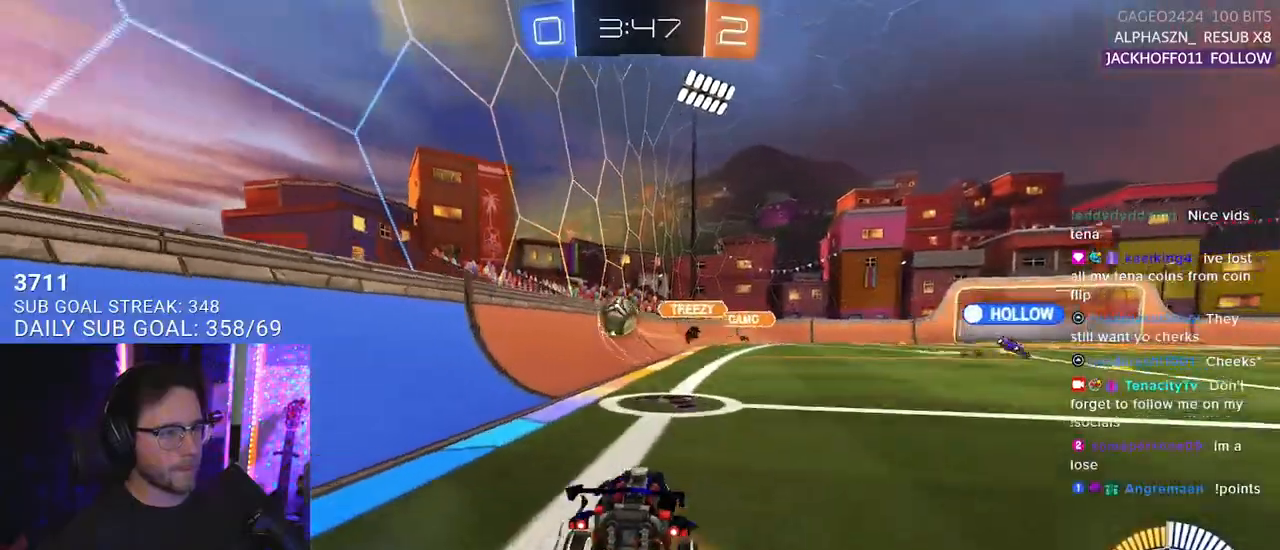
{"buttons": ["R1", "R2", "L3"], "left_stick": "up", "right_stick": "center", "events": [[17, "CROSS", "up"], [67, "CROSS", "down"], [133, "R2", "down"], [133, "SQUARE", "down"], [183, "CROSS", "up"], [183, "L2", "up"], [250, "R1", "down"], [283, "left_stick", "left"], [300, "SQUARE", "up"], [333, "left_stick", "up"], [350, "L3", "down"]]}
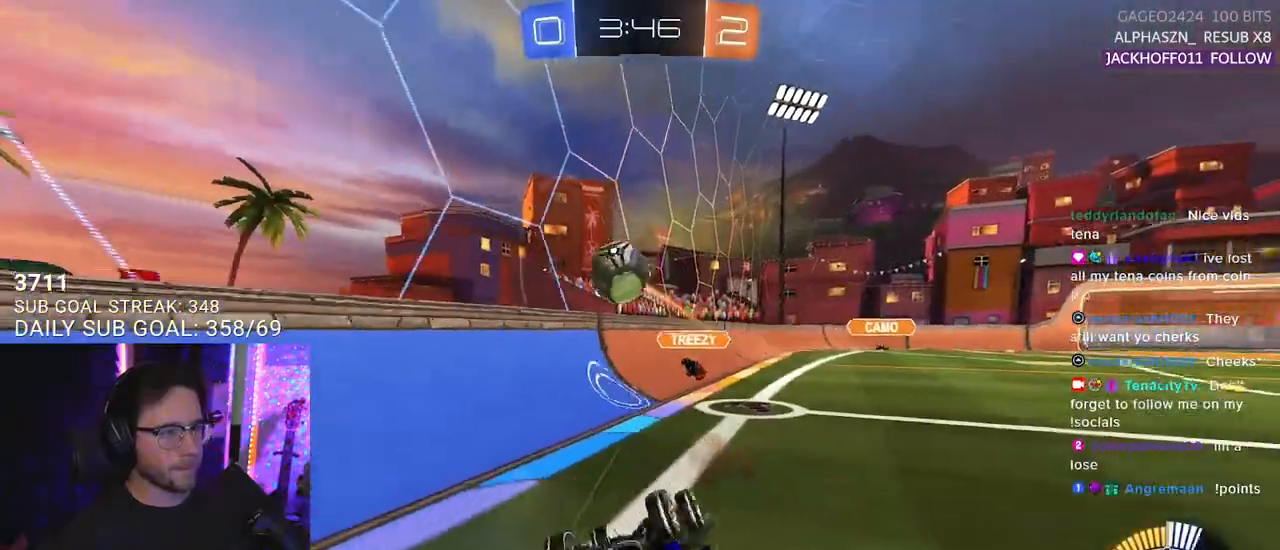
{"buttons": ["R1", "R2"], "left_stick": "up-right", "right_stick": "center", "events": [[333, "left_stick", "up-right"], [400, "L3", "up"]]}
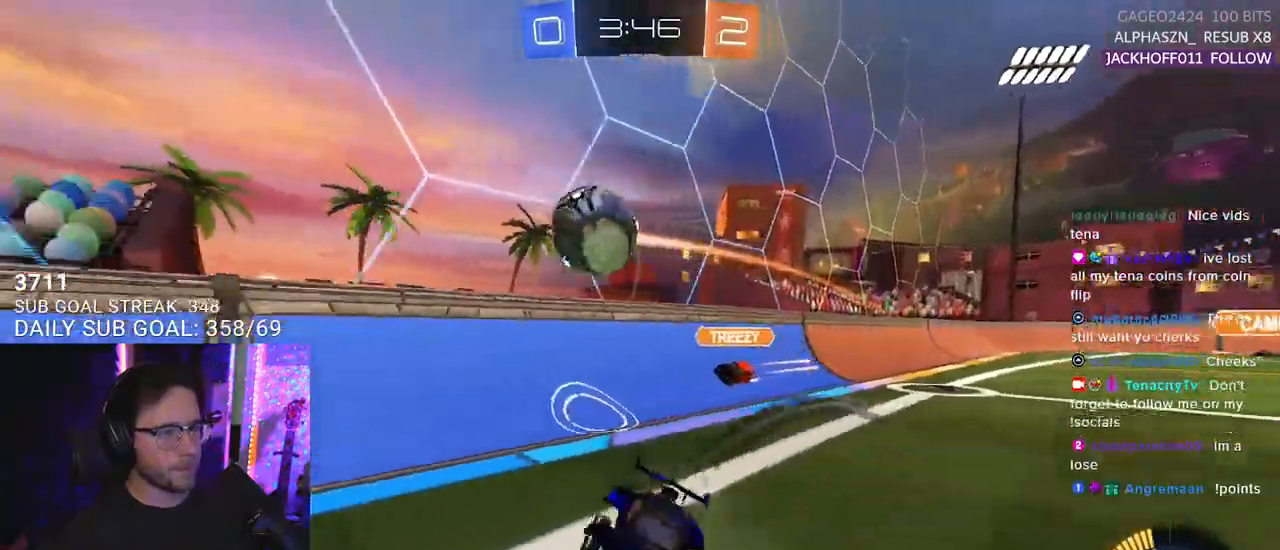
{"buttons": ["TRIANGLE", "R1", "R2"], "left_stick": "center", "right_stick": "center", "events": [[417, "left_stick", "center"], [450, "TRIANGLE", "down"]]}
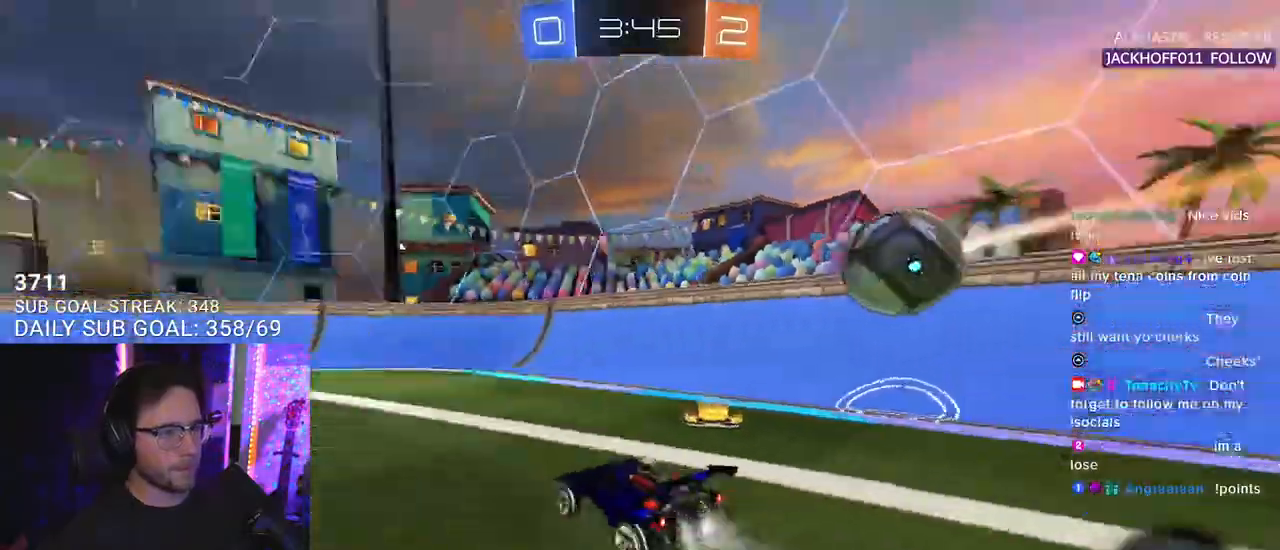
{"buttons": ["R1", "R2"], "left_stick": "left", "right_stick": "center", "events": [[33, "TRIANGLE", "up"], [133, "left_stick", "left"], [250, "TRIANGLE", "down"], [333, "TRIANGLE", "up"], [350, "left_stick", "center"], [483, "left_stick", "left"]]}
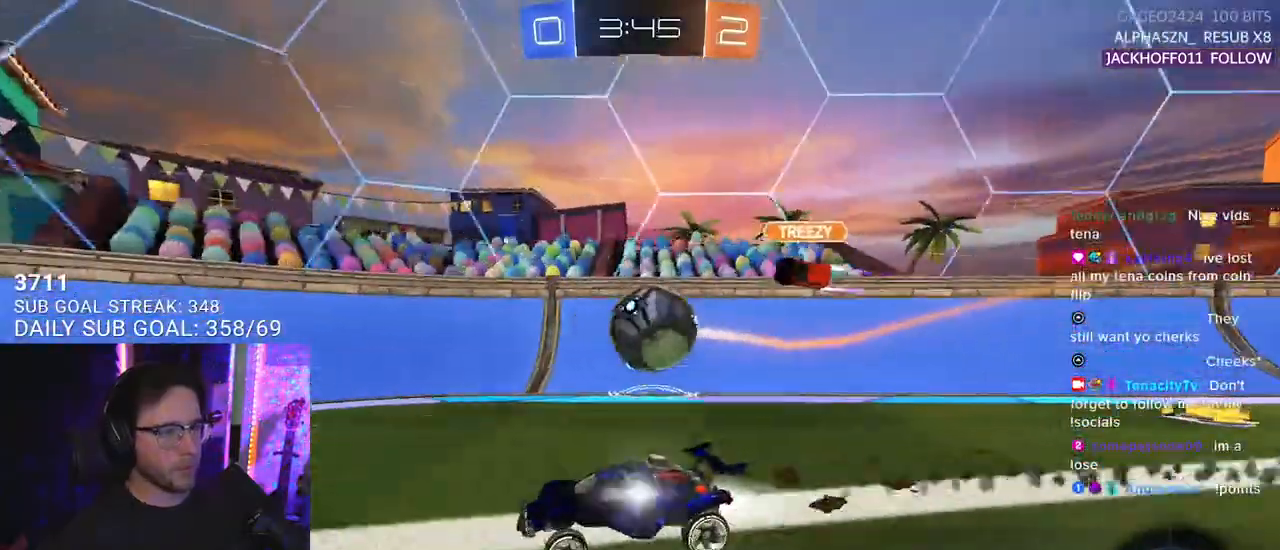
{"buttons": ["L2"], "left_stick": "down-left", "right_stick": "center", "events": [[67, "left_stick", "center"], [167, "R1", "up"], [200, "left_stick", "right"], [433, "L2", "down"], [433, "R2", "up"], [467, "left_stick", "down-left"]]}
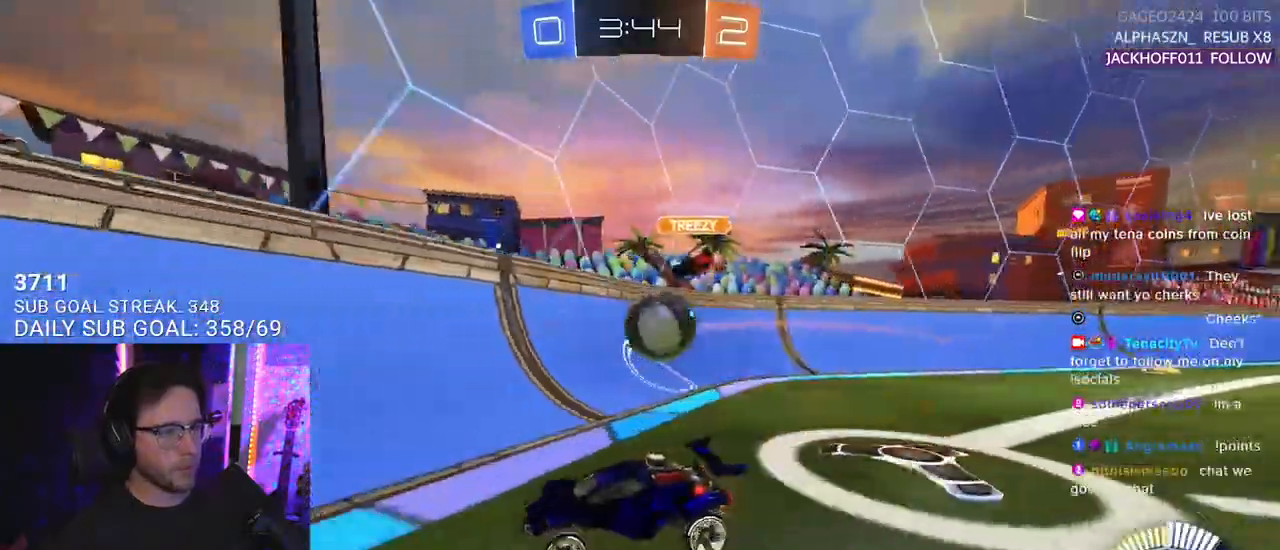
{"buttons": ["R2"], "left_stick": "down-left", "right_stick": "center", "events": [[133, "R2", "down"], [183, "L2", "up"], [217, "R1", "down"], [450, "R1", "up"]]}